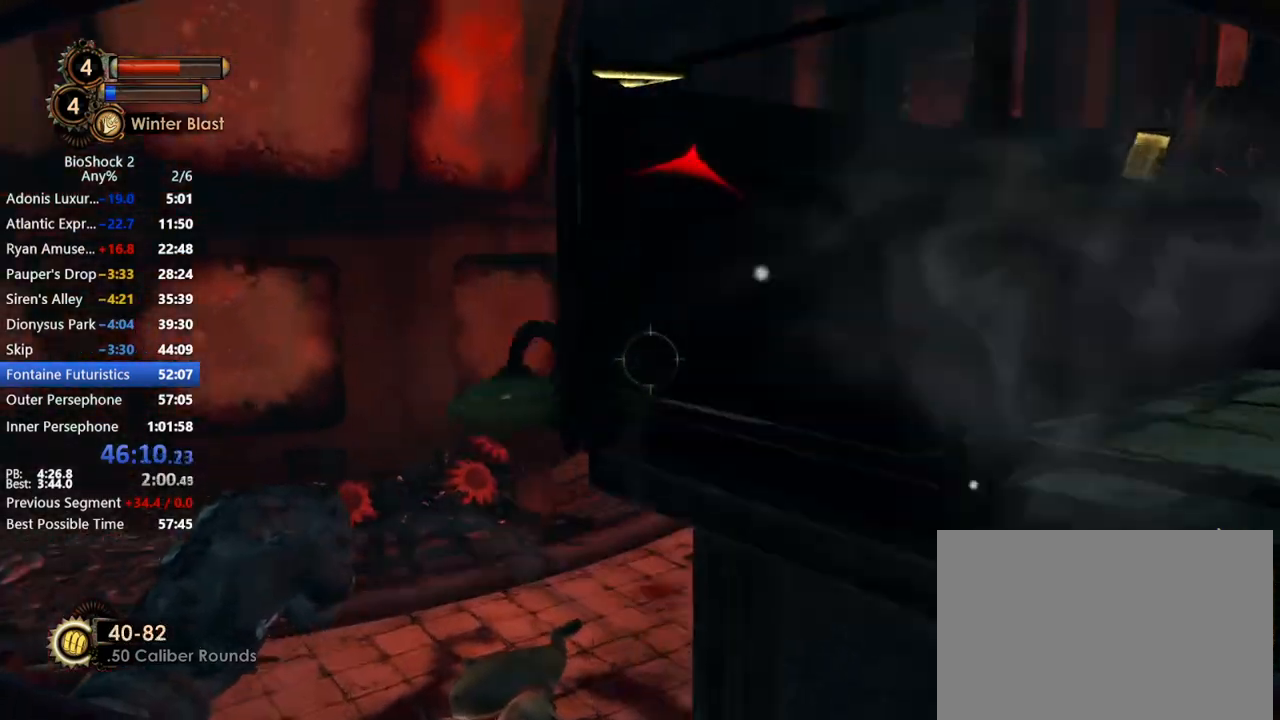
Gameplay with keyboard and mouse; each line is a JSON object with the keys and mouse buttons held at the frame after it. "events" lists presses ("down") and releases ("up") of "1", "2", "3", "4", "5", "a", "c", "caps_lock", "ctrl", "d", "e", "f", "f1", "f2", "f3", "f4", "q", "r", "s", "shift", "space", "t", "tab", "v", "w", "x", "z", "mouse_left", "mouse_middle", "mouse_right", "mouse_mb4", "mouse_wheel_up" and "mouse_wheel_down" between this image and that frame as [ms after this image, input, new state], when the widget could be followed in between. "mouse_left", "mouse_middle", "mouse_right", "mouse_mb4", "mouse_wheel_up", "mouse_wheel_down" = the "left", "middle", "right", "mb4", "wheel_up", "wheel_down" buttons of the "mouse" list. No other keys are recorded. Not read: mouse_move other_keys.
{"keys": ["w"], "mouse": [], "events": [[300, "a", "up"]]}
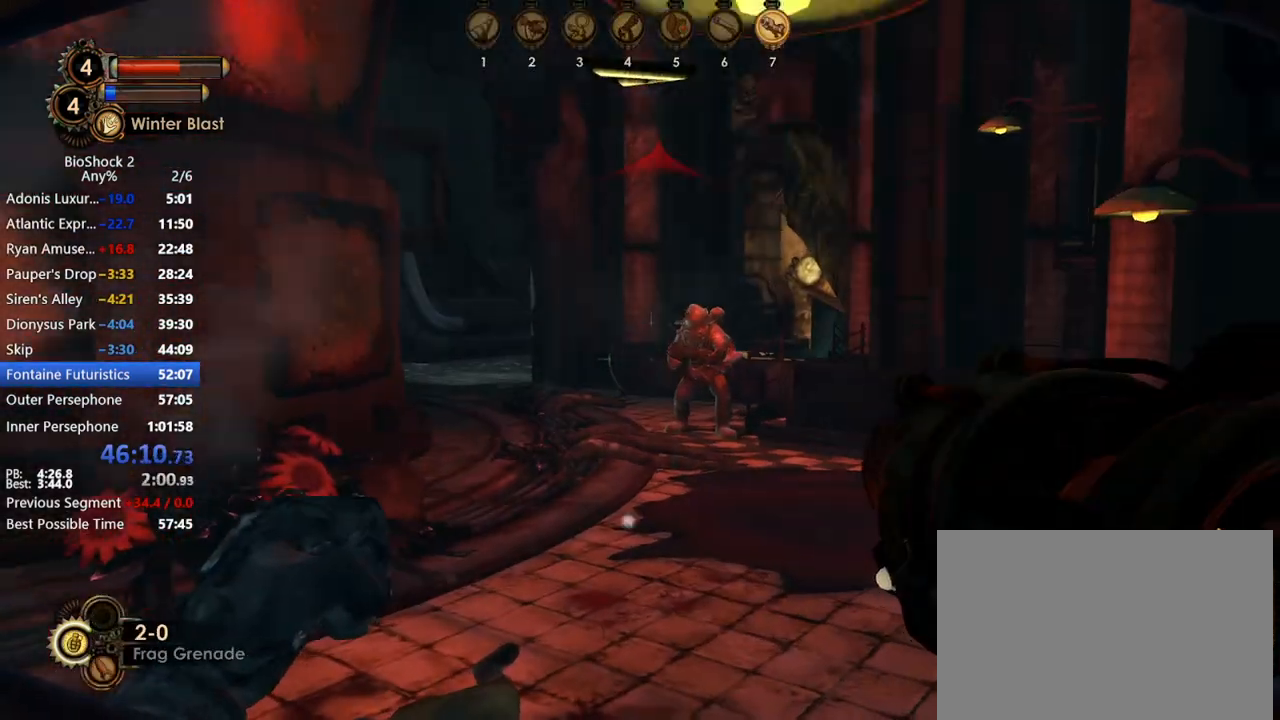
{"keys": ["w"], "mouse": [], "events": [[167, "mouse_right", "down"], [300, "mouse_right", "up"]]}
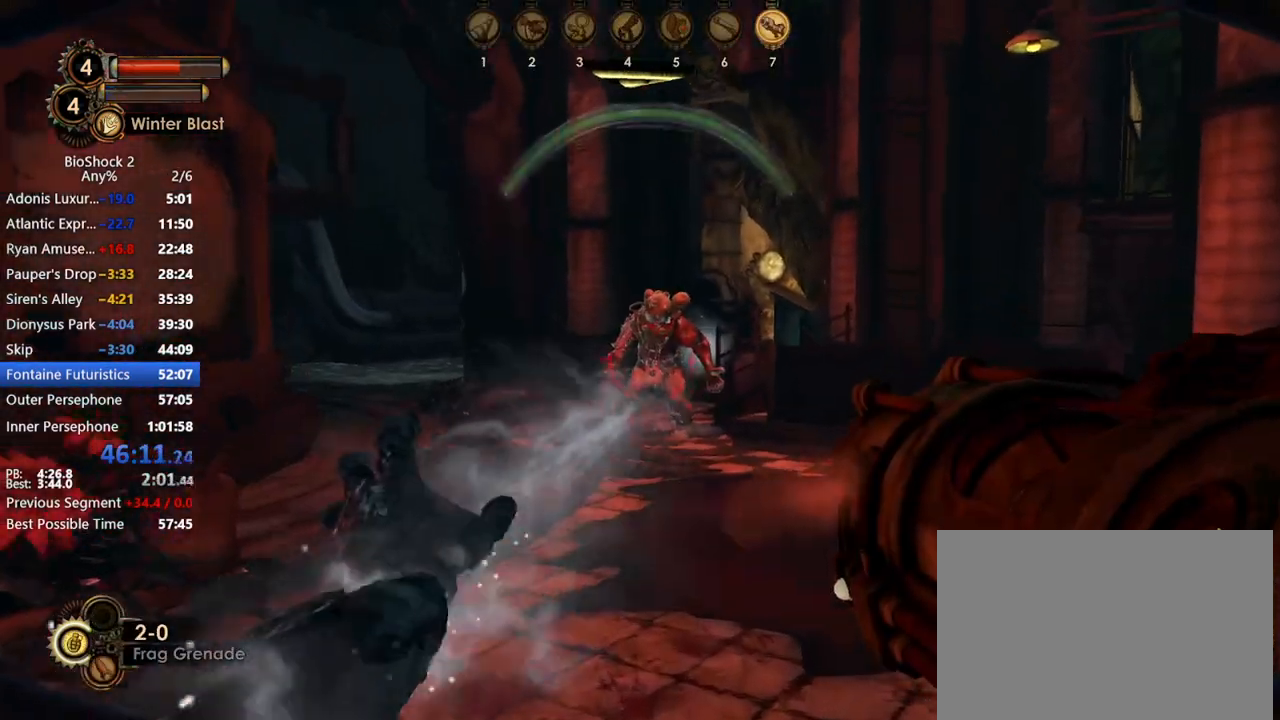
{"keys": ["w"], "mouse": [], "events": [[83, "mouse_left", "down"], [183, "mouse_left", "up"], [267, "mouse_left", "down"], [317, "mouse_left", "up"]]}
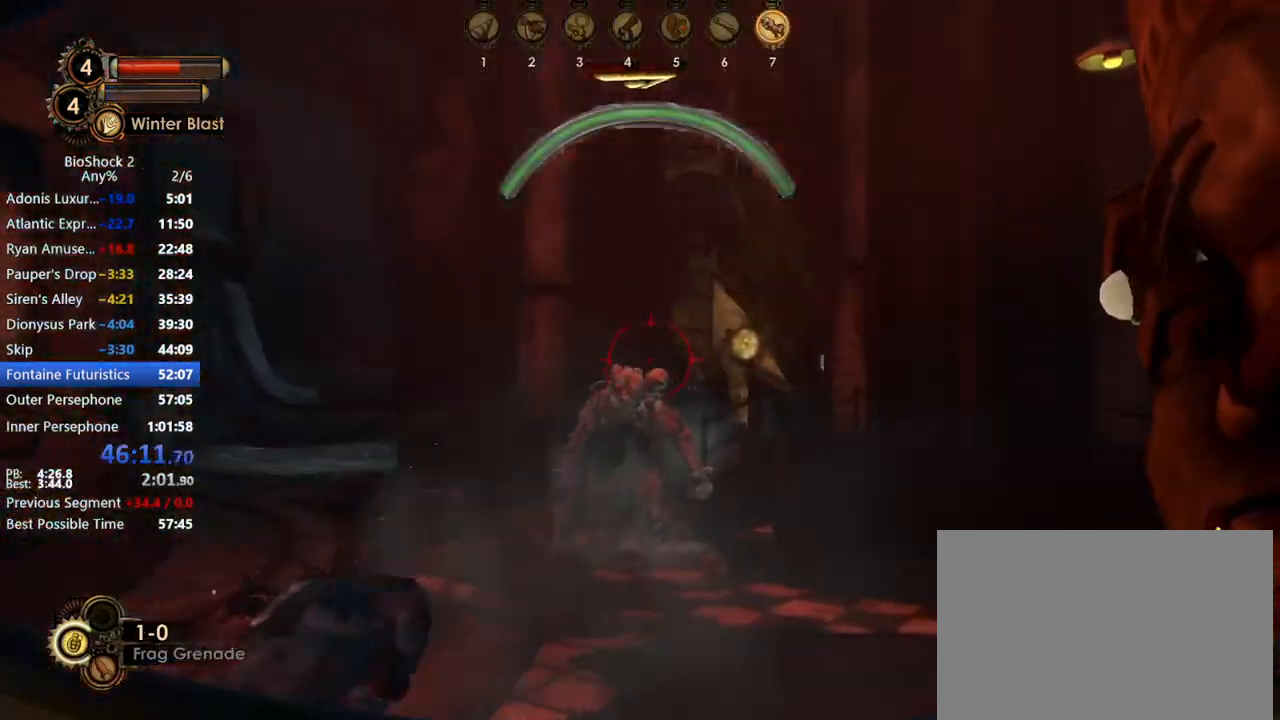
{"keys": ["w"], "mouse": [], "events": []}
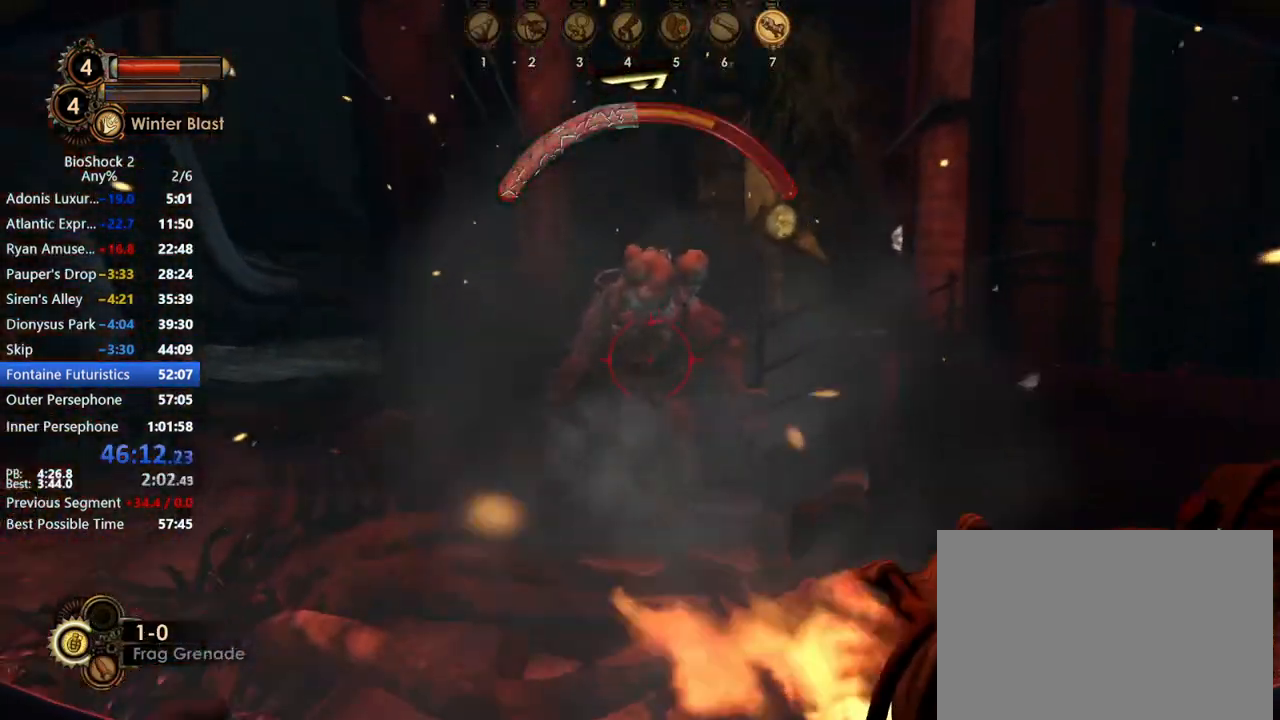
{"keys": ["w"], "mouse": [], "events": [[67, "mouse_left", "down"], [167, "mouse_left", "up"], [217, "mouse_left", "down"], [300, "mouse_left", "up"], [350, "mouse_left", "down"], [500, "mouse_left", "up"]]}
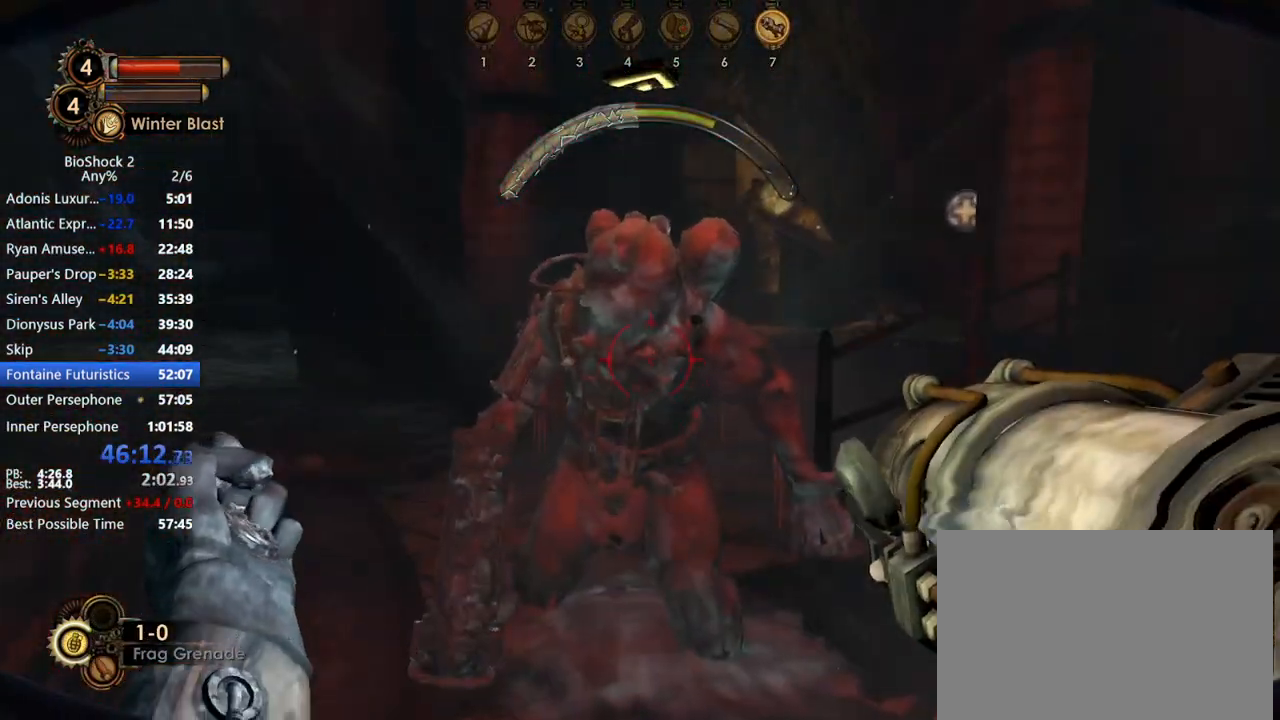
{"keys": [], "mouse": [], "events": [[33, "mouse_left", "down"], [33, "w", "up"], [117, "mouse_left", "up"], [167, "mouse_left", "down"], [317, "mouse_left", "up"], [367, "mouse_left", "down"], [450, "mouse_left", "up"]]}
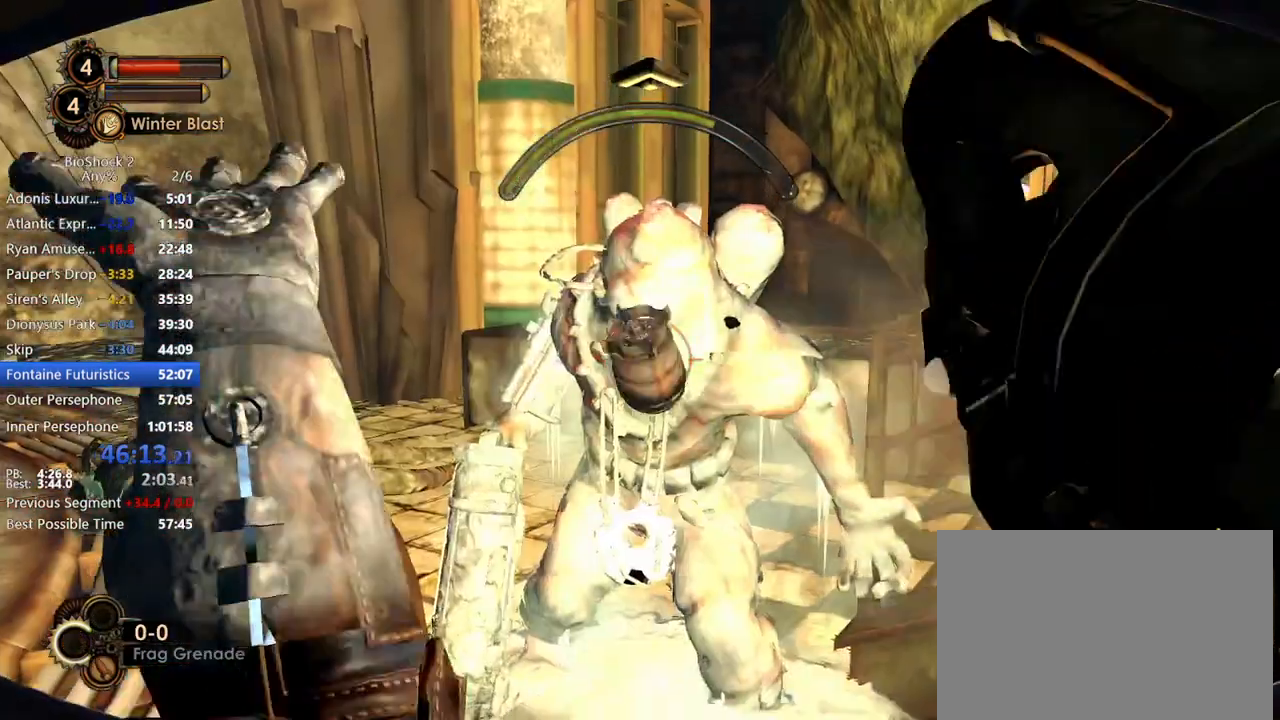
{"keys": ["s"], "mouse": [], "events": [[50, "mouse_left", "down"], [167, "mouse_left", "up"], [233, "mouse_left", "down"], [283, "mouse_left", "up"], [383, "s", "down"]]}
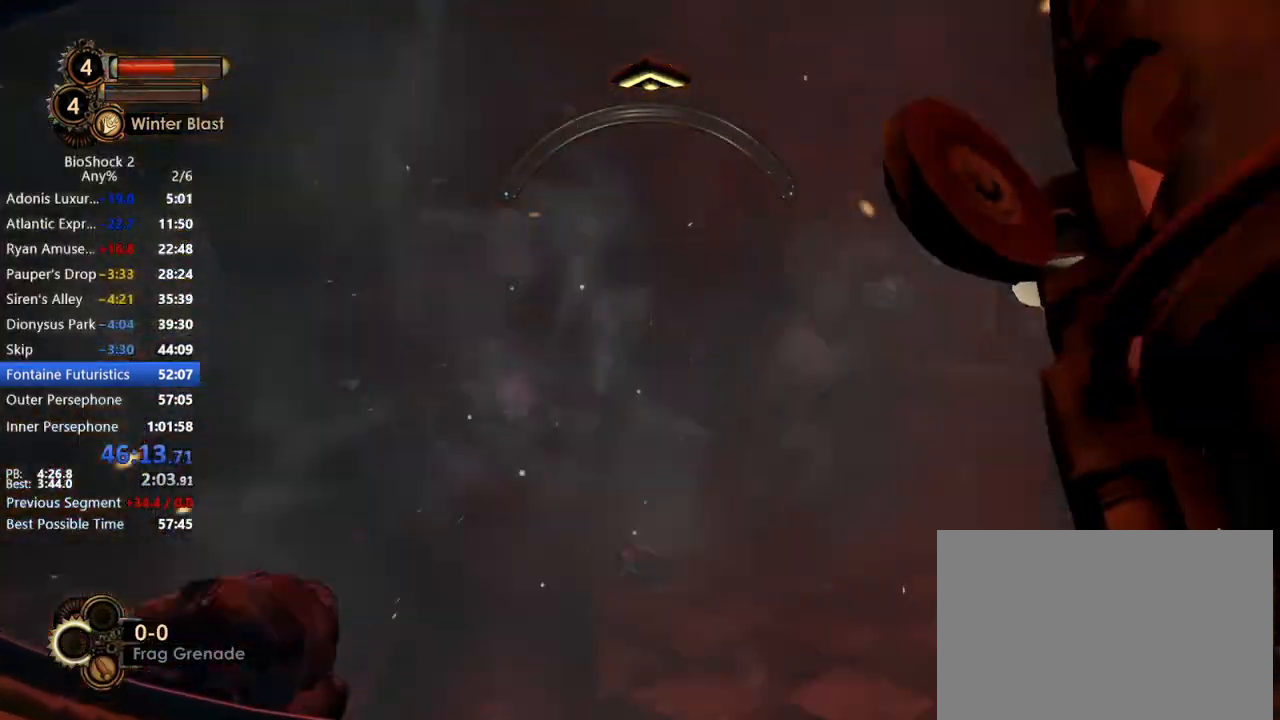
{"keys": ["a", "w"], "mouse": [], "events": [[67, "a", "down"], [167, "r", "down"], [250, "r", "up"], [250, "s", "up"], [350, "r", "down"], [417, "w", "down"], [483, "r", "up"]]}
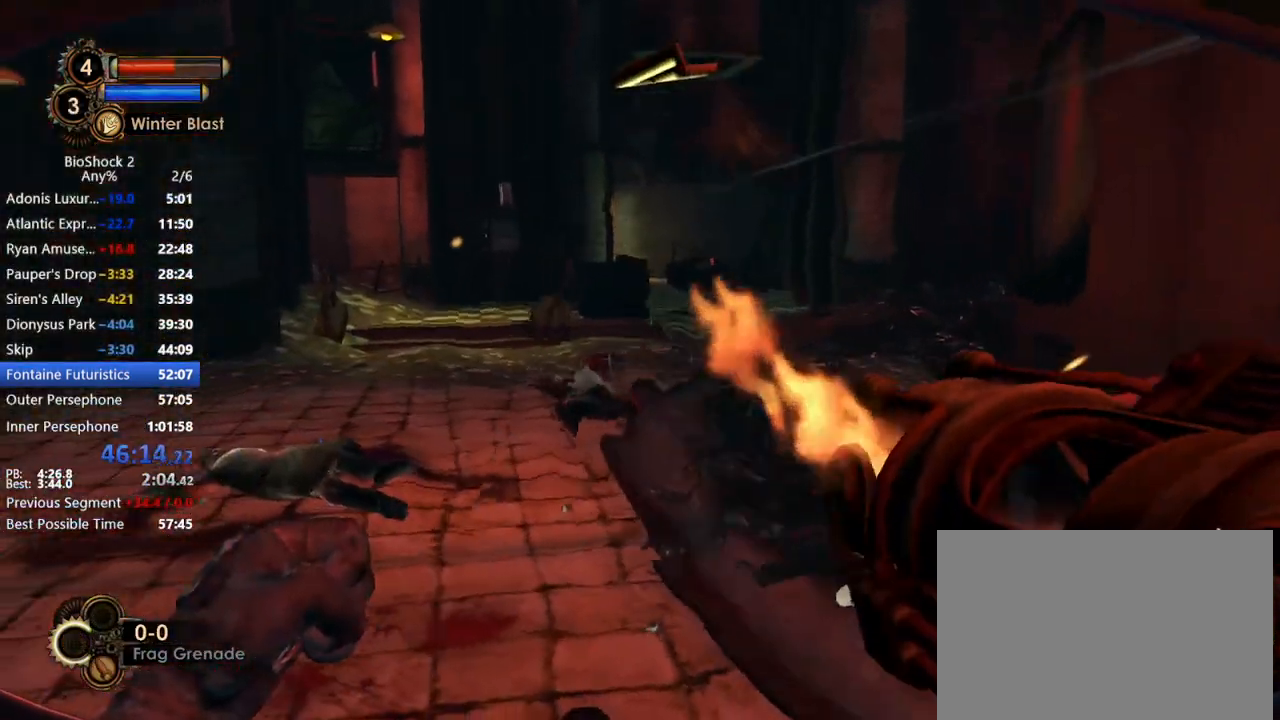
{"keys": ["a", "w"], "mouse": [], "events": [[33, "r", "down"], [133, "r", "up"], [233, "r", "down"], [283, "r", "up"], [417, "r", "down"], [467, "r", "up"]]}
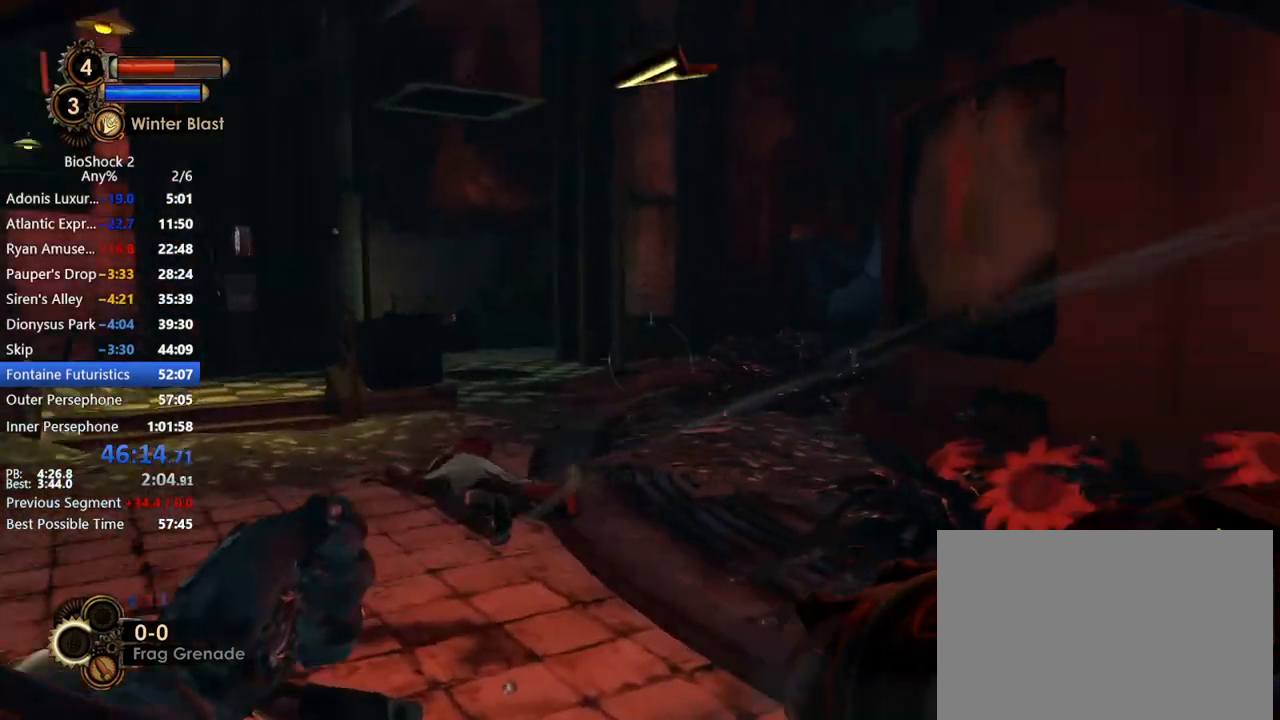
{"keys": ["a"], "mouse": [], "events": [[67, "w", "up"]]}
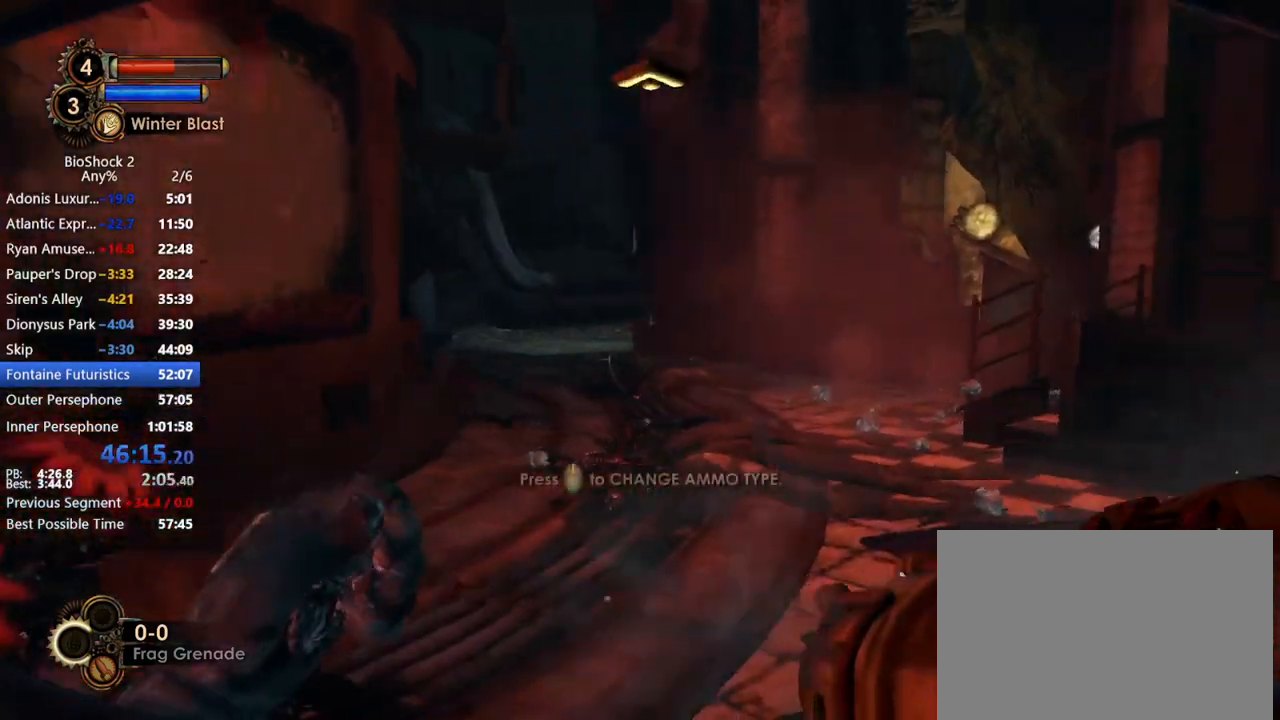
{"keys": ["d"], "mouse": [], "events": [[167, "a", "up"], [167, "d", "down"], [217, "mouse_middle", "down"], [300, "mouse_middle", "up"]]}
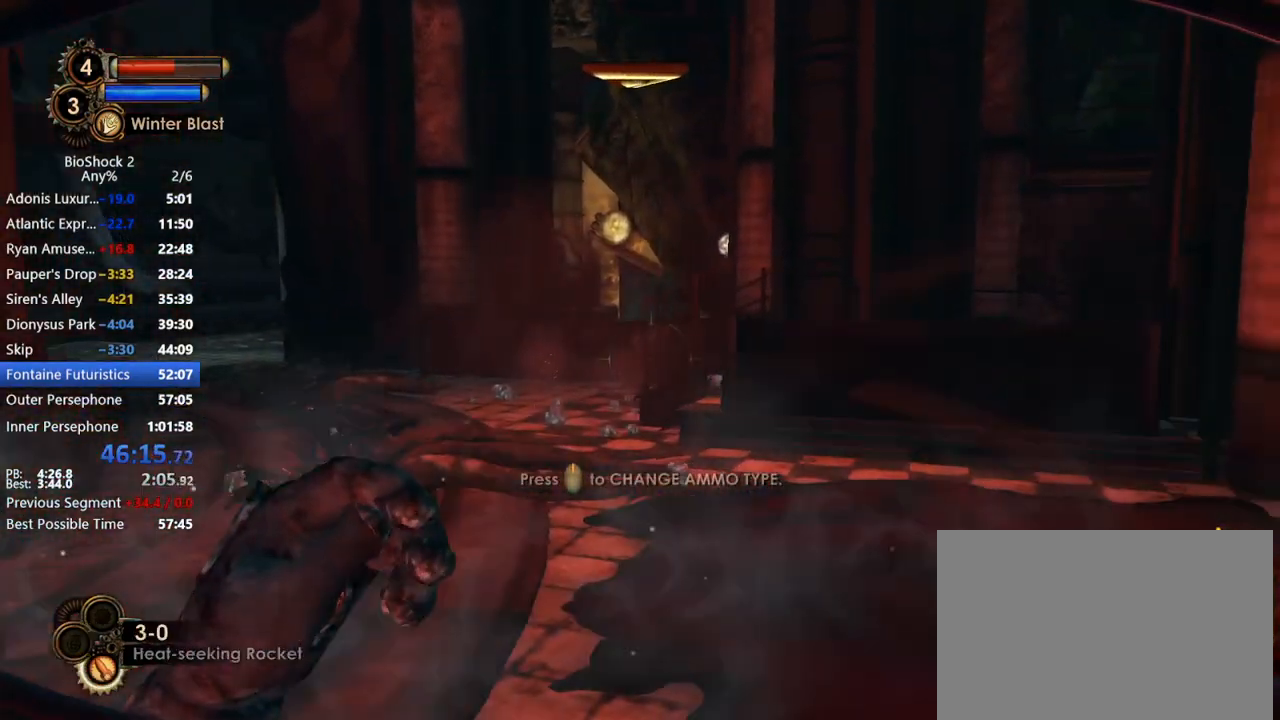
{"keys": ["w"], "mouse": [], "events": [[417, "w", "down"], [450, "d", "up"]]}
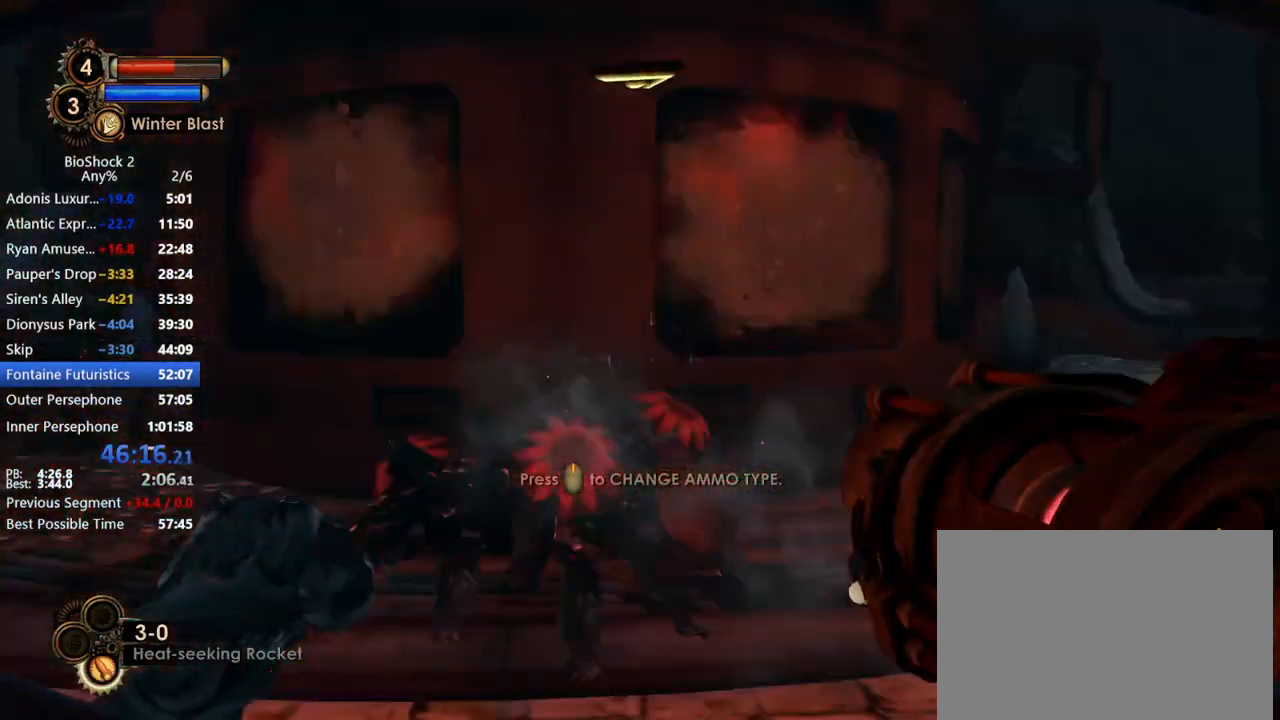
{"keys": ["w"], "mouse": [], "events": []}
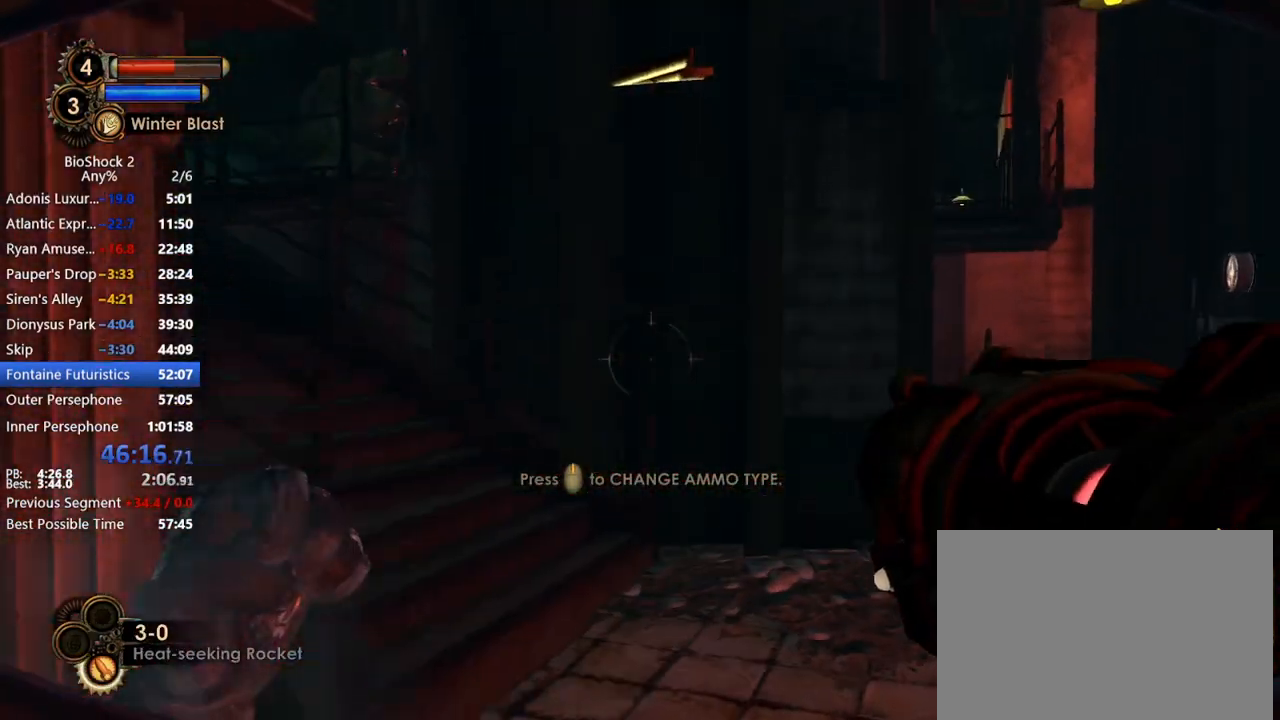
{"keys": ["w"], "mouse": [], "events": [[450, "4", "down"], [500, "4", "up"]]}
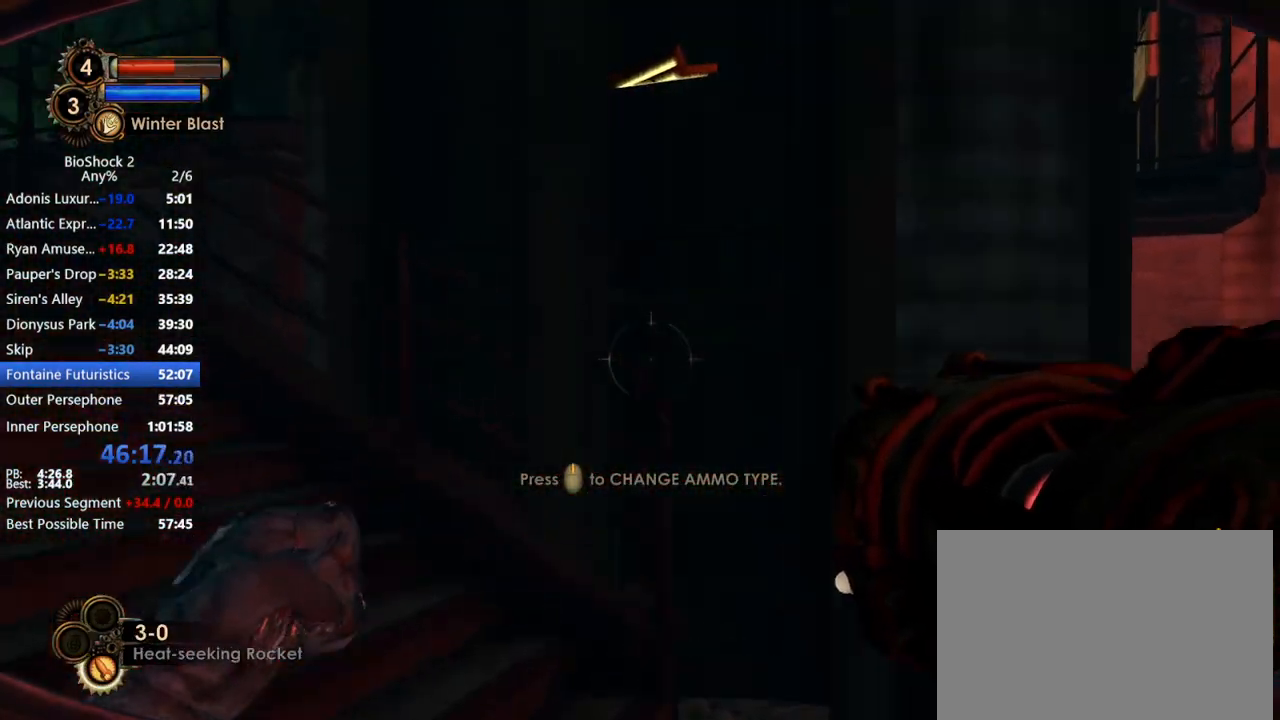
{"keys": ["d", "w"], "mouse": [], "events": [[133, "d", "down"]]}
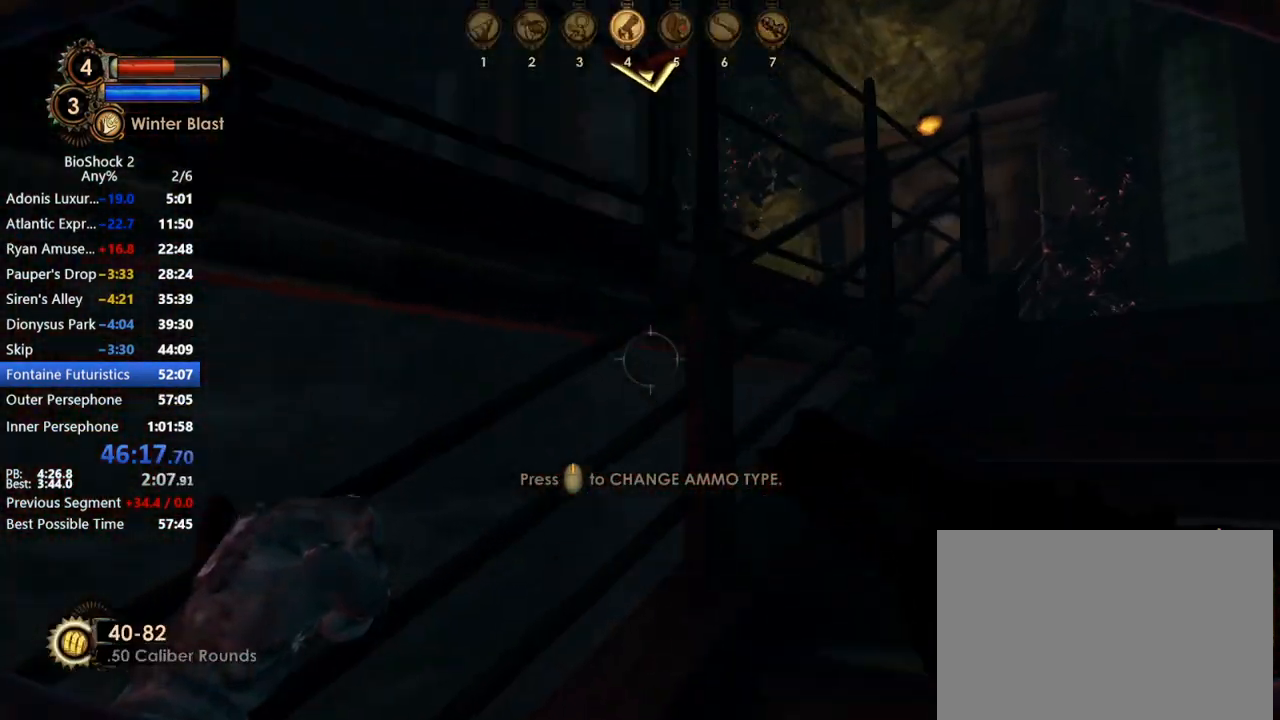
{"keys": ["d"], "mouse": [], "events": [[233, "w", "up"]]}
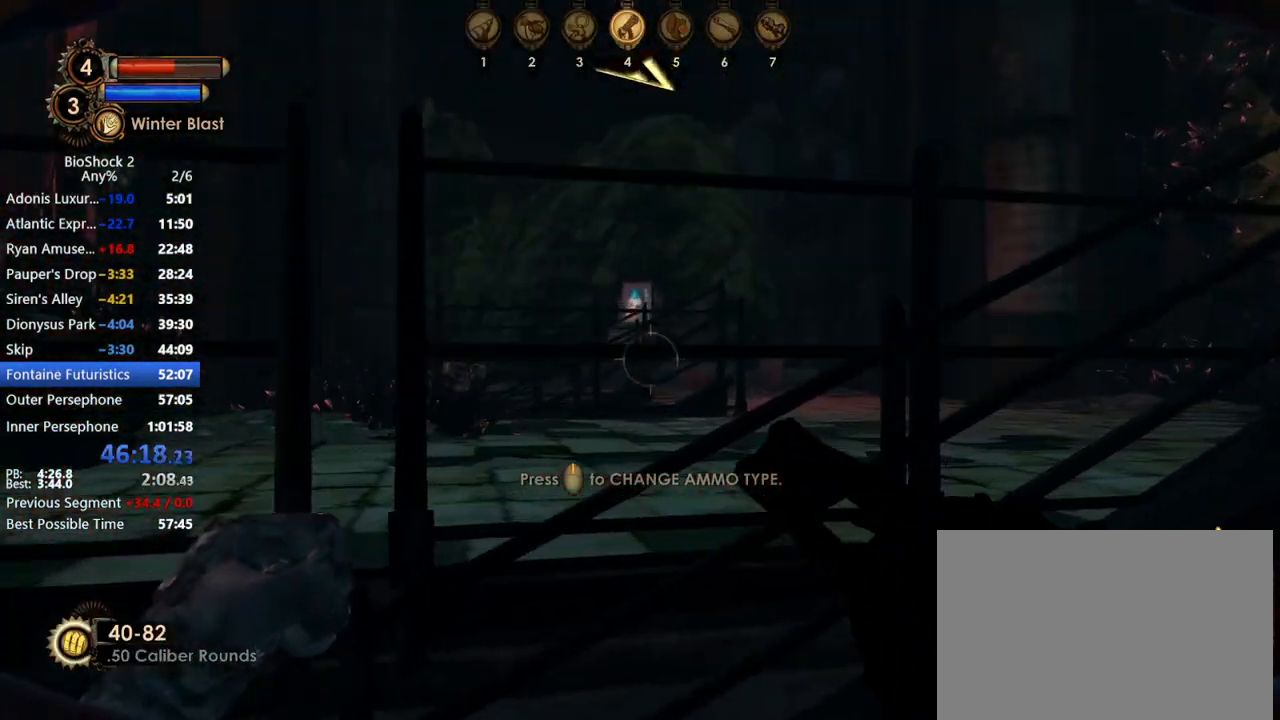
{"keys": ["d", "w"], "mouse": [], "events": [[450, "w", "down"]]}
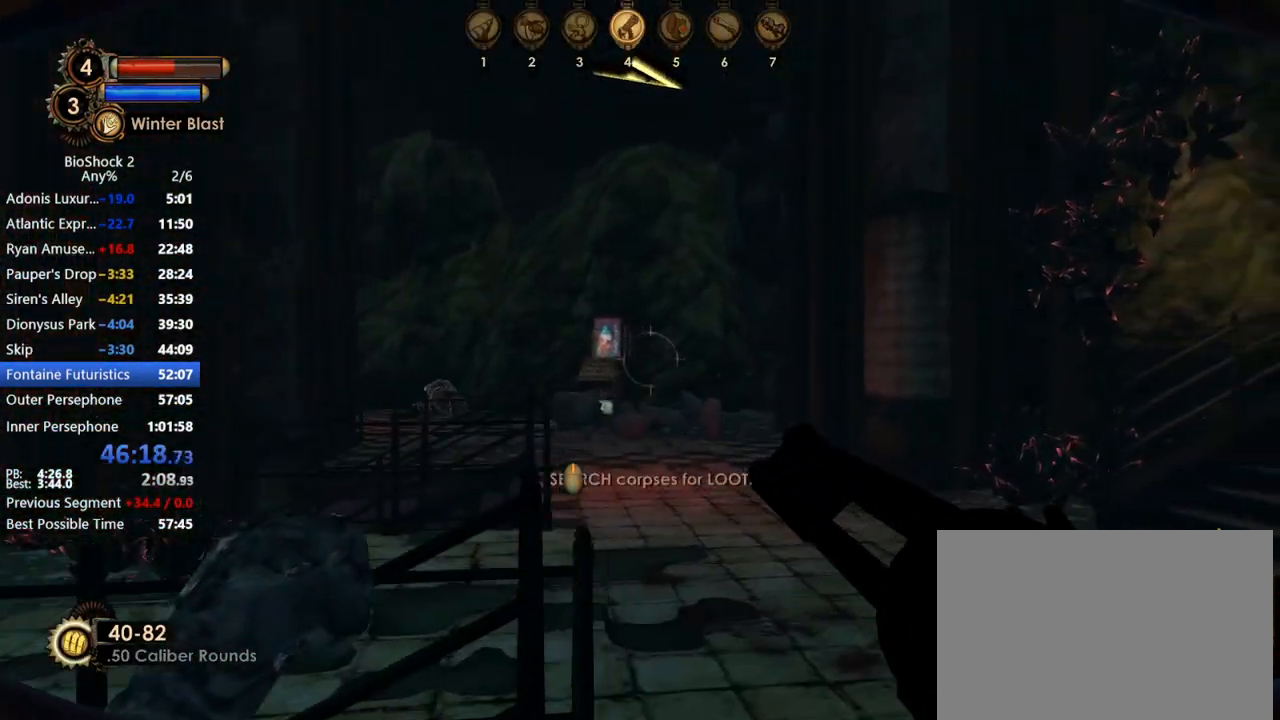
{"keys": ["a"], "mouse": [], "events": [[50, "a", "down"], [50, "d", "up"], [183, "w", "up"]]}
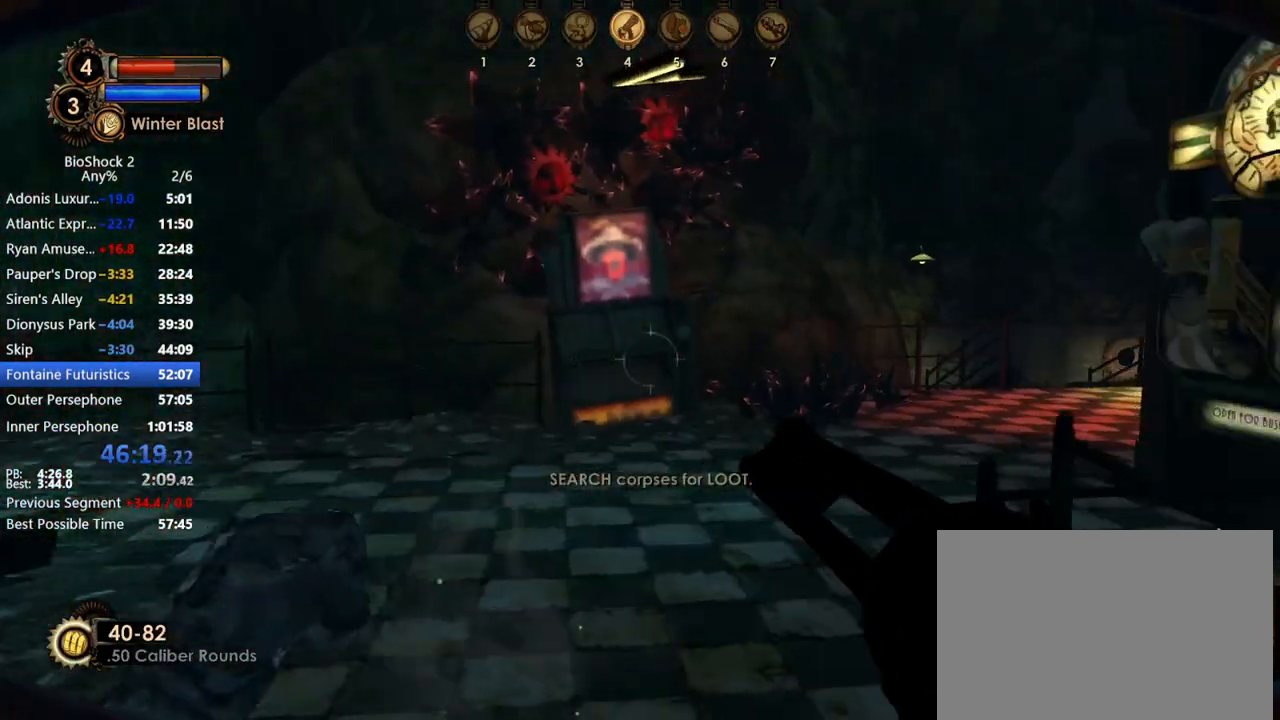
{"keys": ["d"], "mouse": [], "events": [[250, "a", "up"], [283, "d", "down"]]}
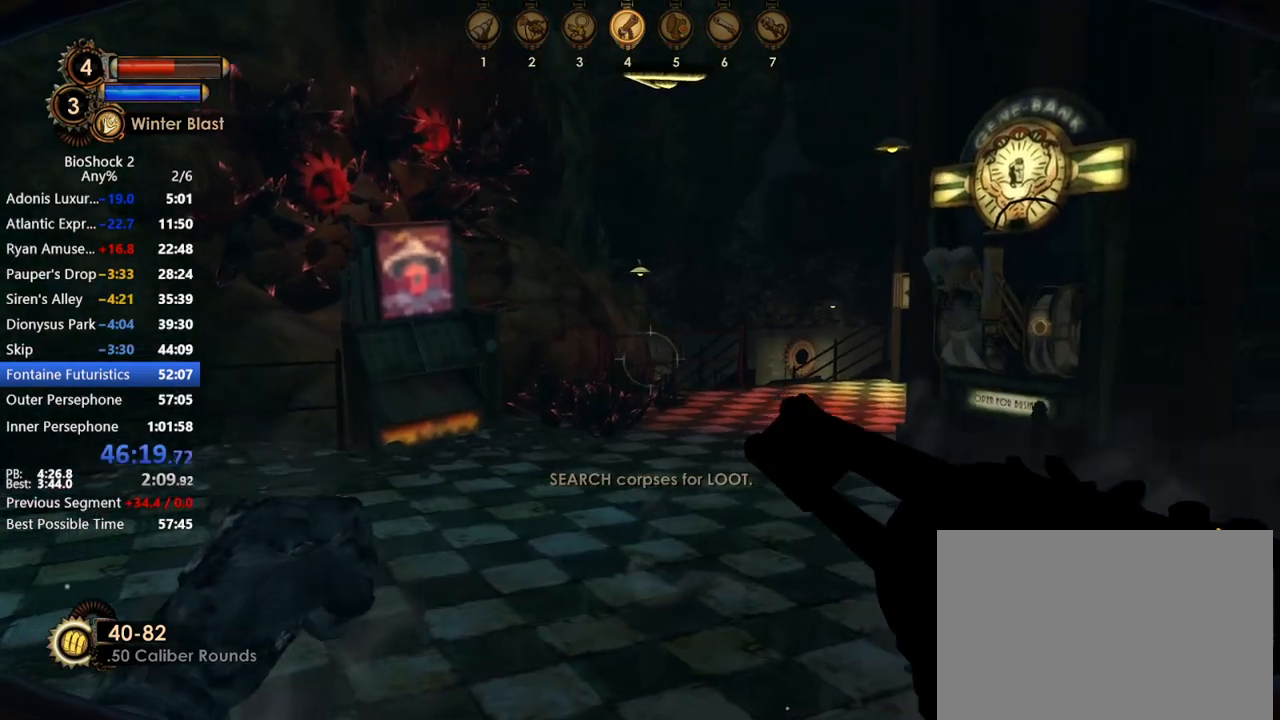
{"keys": ["d", "w"], "mouse": [], "events": [[433, "w", "down"]]}
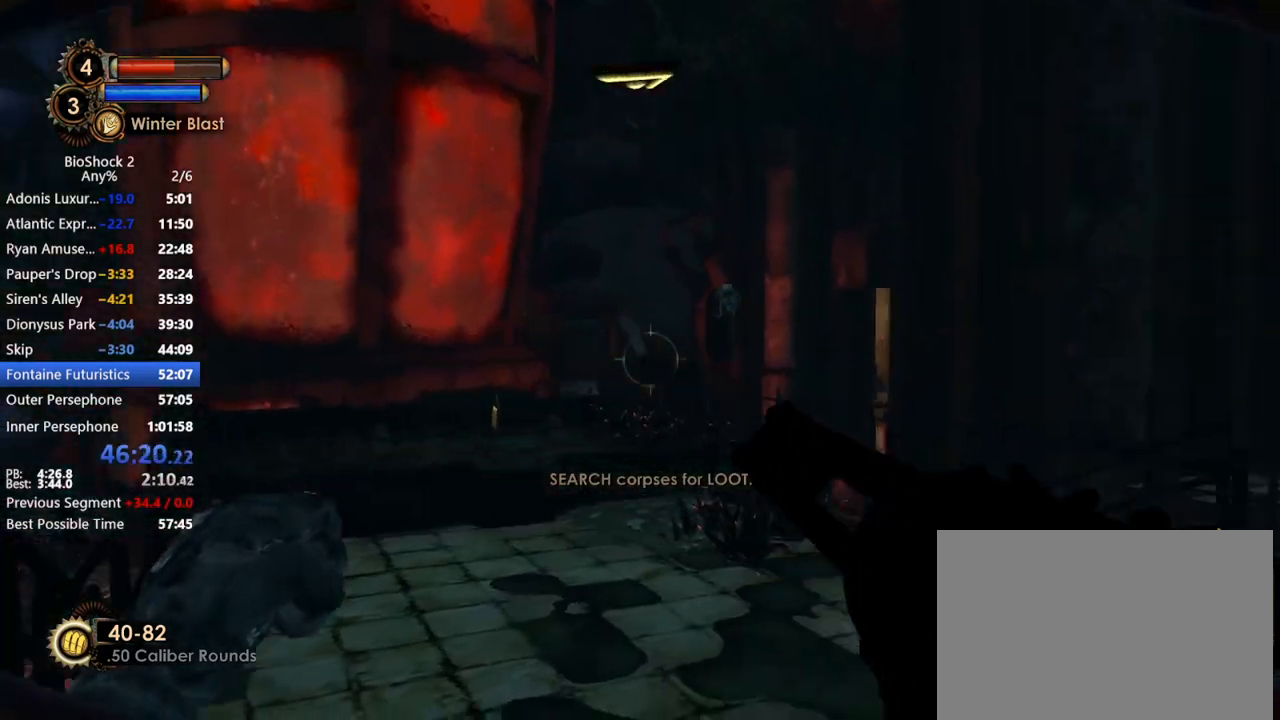
{"keys": ["a", "w"], "mouse": [], "events": [[83, "d", "up"], [133, "a", "down"]]}
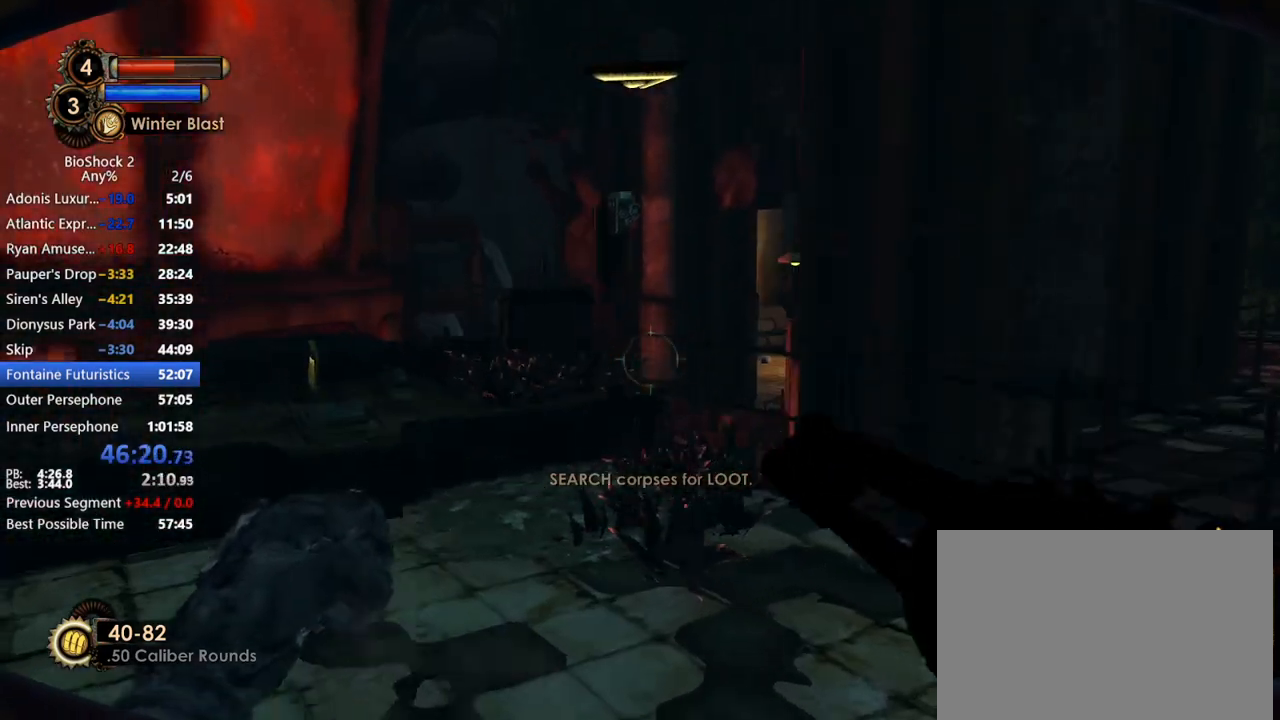
{"keys": ["a", "w"], "mouse": [], "events": []}
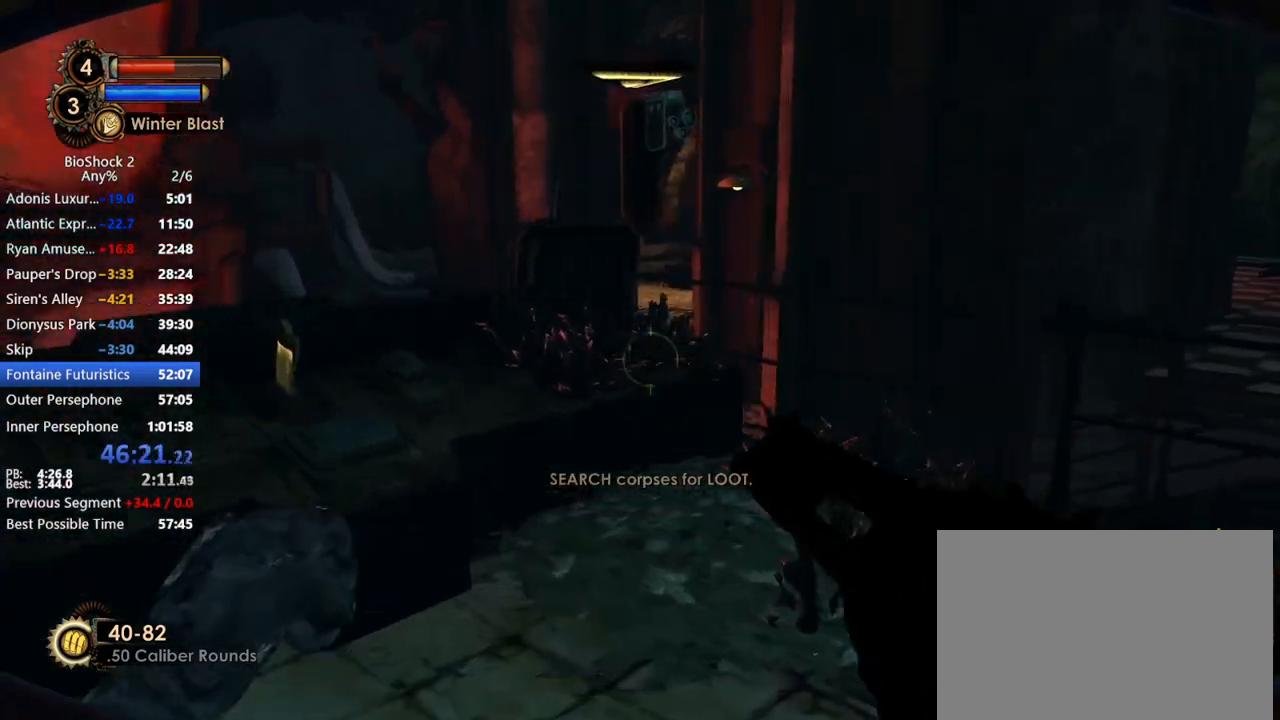
{"keys": ["a", "w"], "mouse": [], "events": [[217, "mouse_wheel_down", "down"], [250, "mouse_wheel_down", "up"]]}
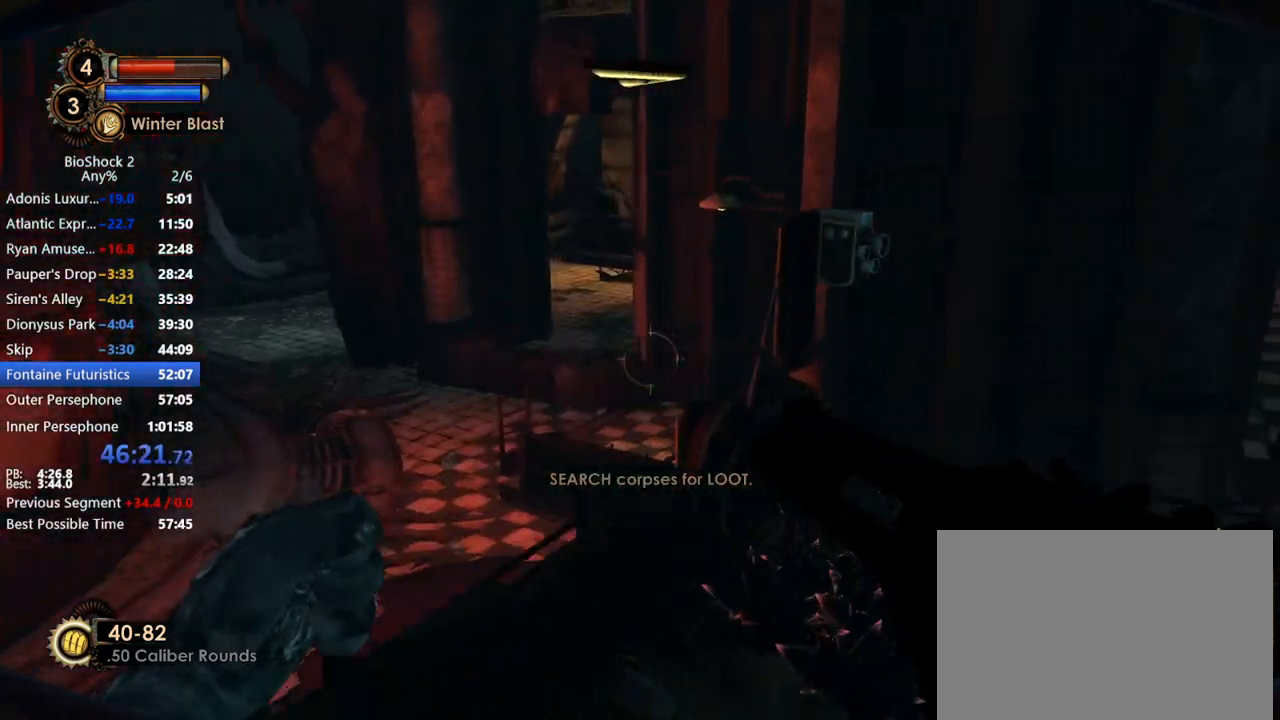
{"keys": ["d", "s"], "mouse": [], "events": [[267, "a", "up"], [267, "d", "down"], [267, "w", "up"], [500, "s", "down"]]}
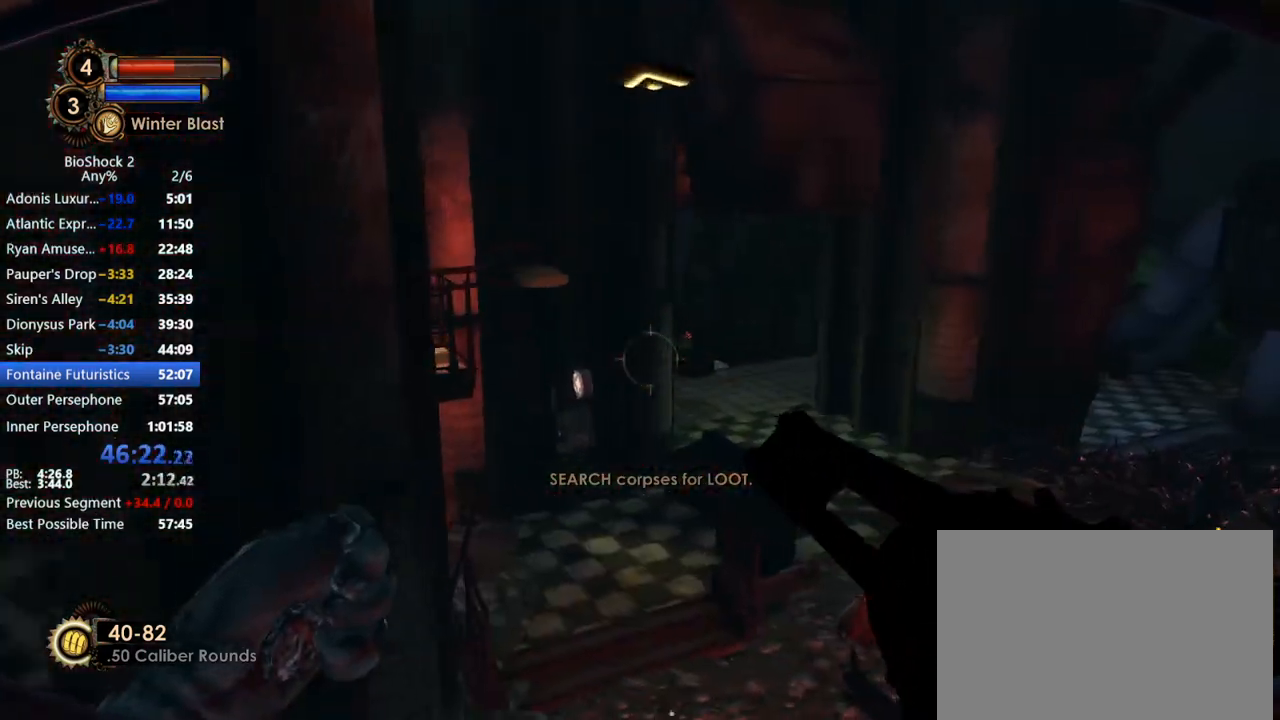
{"keys": ["a", "w"], "mouse": [], "events": [[100, "s", "up"], [300, "d", "up"], [433, "w", "down"], [483, "a", "down"]]}